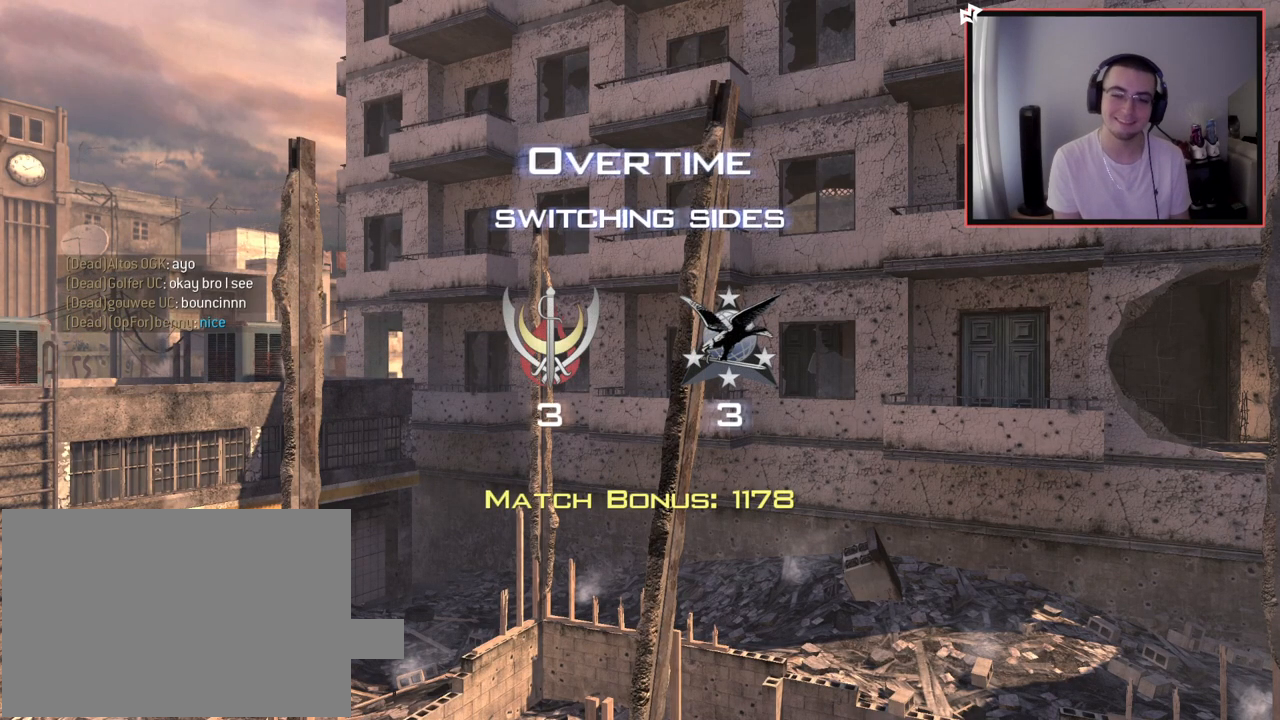
Gameplay with a controller (PlayStation layout); each line is a JSON object with the inputs held at the frame after it. "events" lists button and stick changes between this image and that frame as [ms after this image, input, new state], when the widget could be followed in between.
{"buttons": [], "left_stick": "up", "right_stick": "center", "events": [[116, "left_stick", "up"]]}
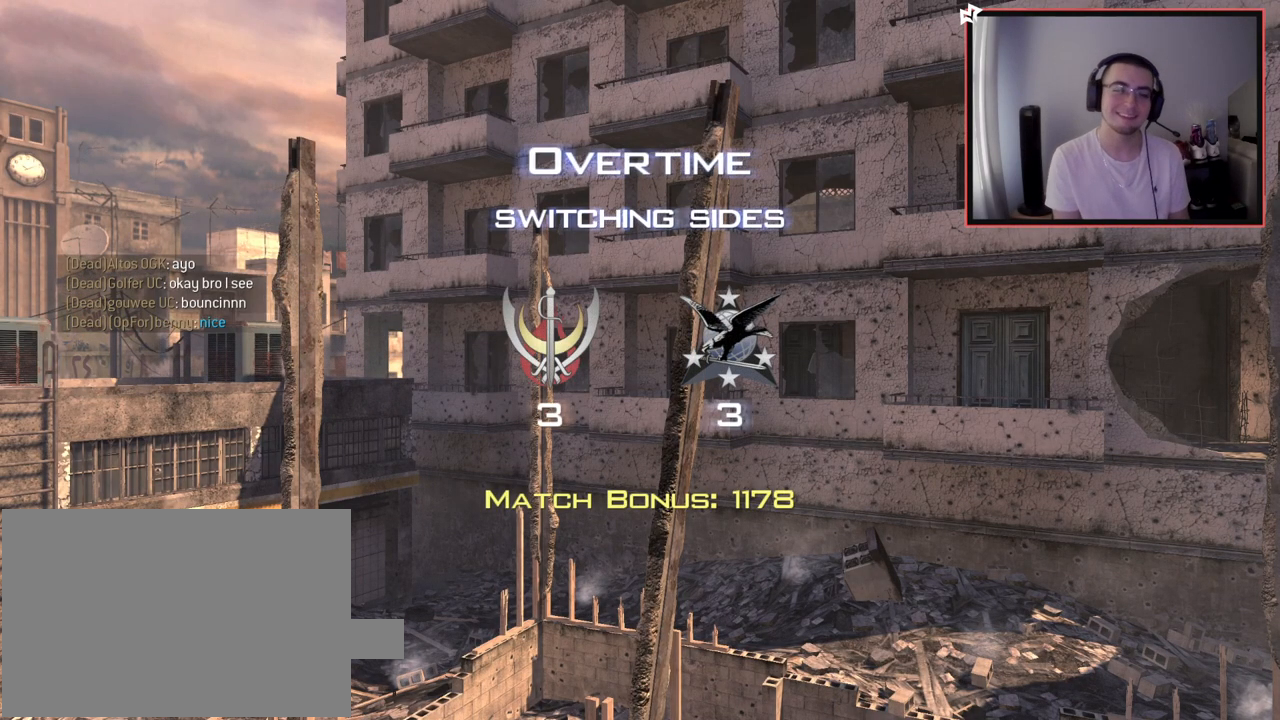
{"buttons": ["L3"], "left_stick": "up", "right_stick": "center", "events": [[384, "L3", "down"]]}
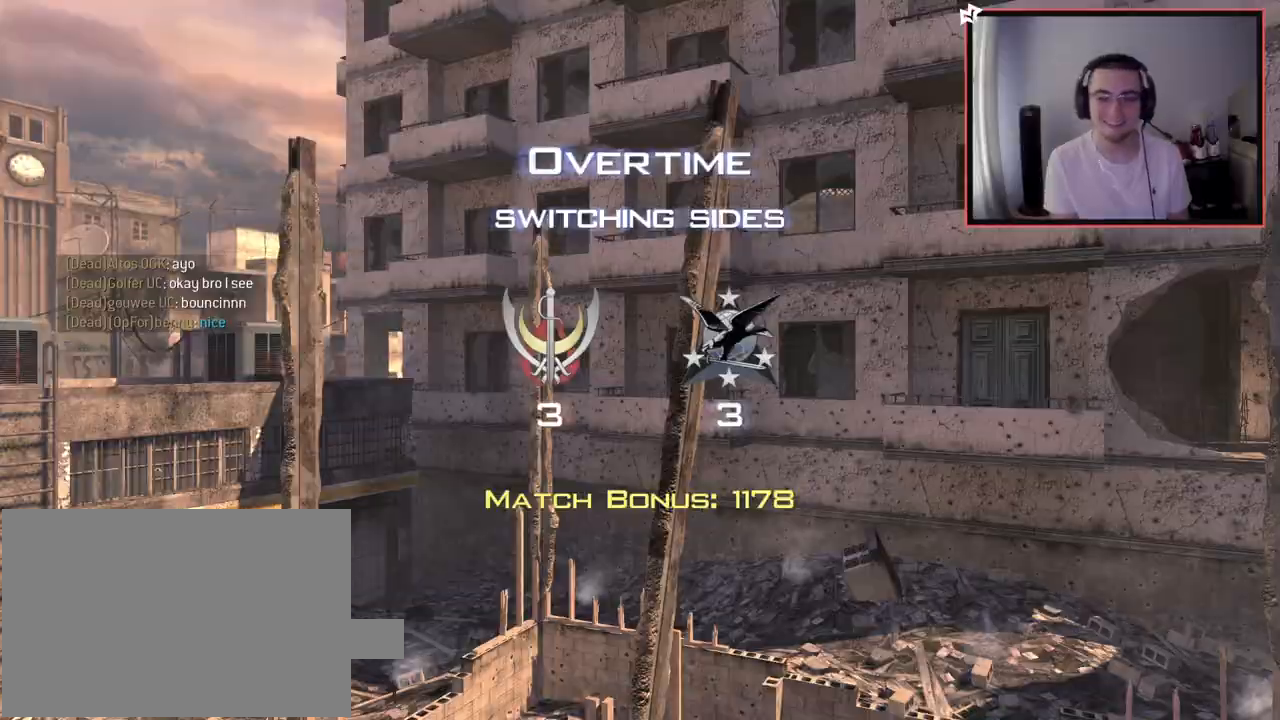
{"buttons": [], "left_stick": "center", "right_stick": "center", "events": [[100, "L3", "up"], [417, "left_stick", "center"]]}
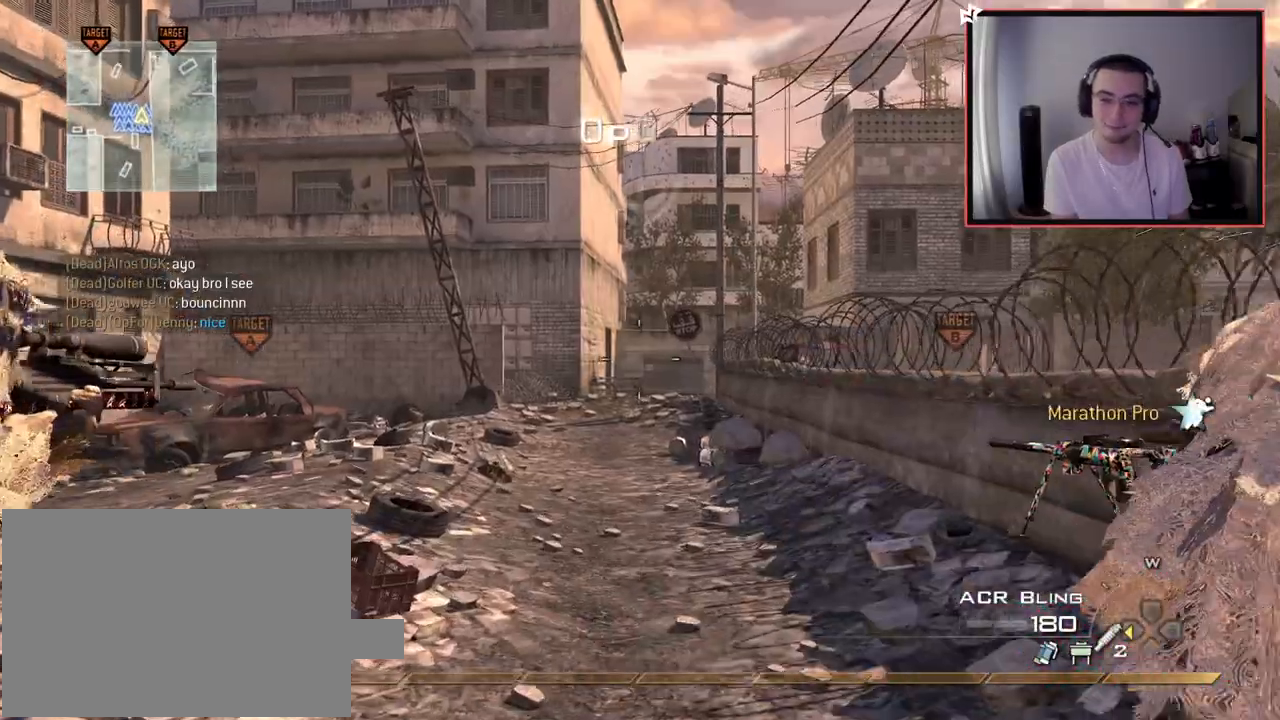
{"buttons": [], "left_stick": "up", "right_stick": "center", "events": [[67, "left_stick", "up"], [167, "L3", "down"], [384, "L3", "up"]]}
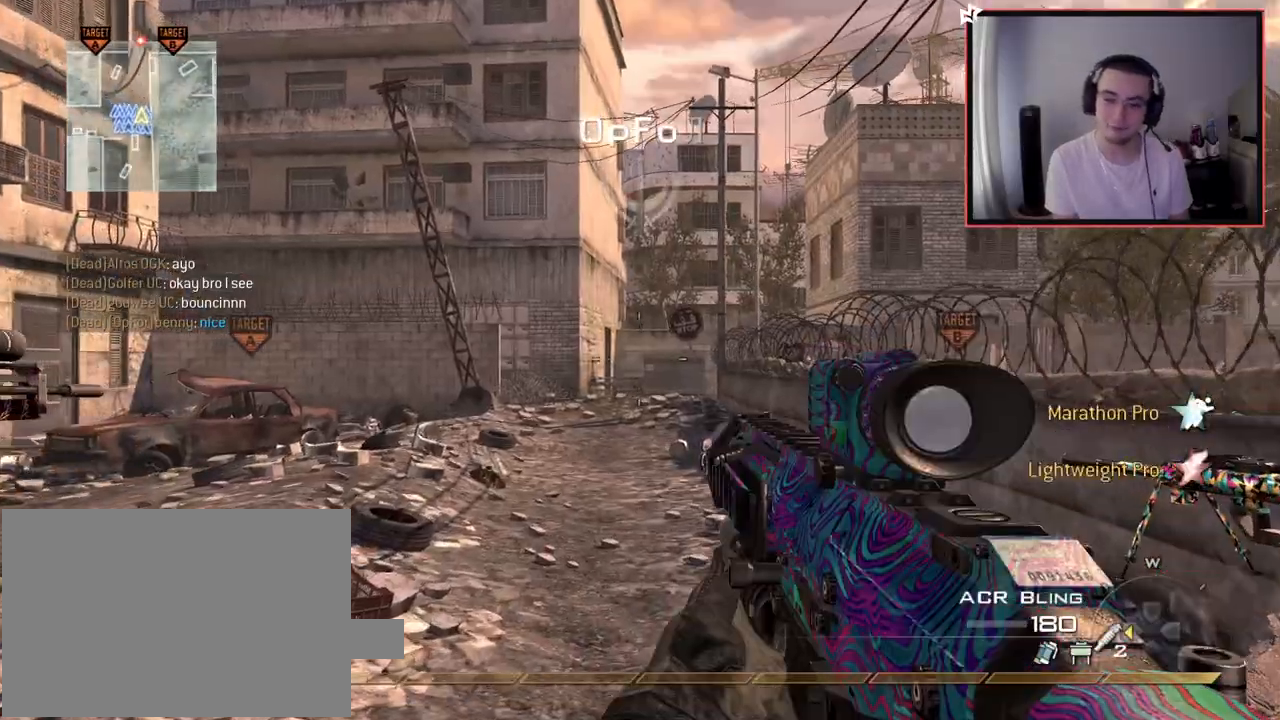
{"buttons": ["L3"], "left_stick": "up", "right_stick": "center", "events": [[350, "L3", "down"]]}
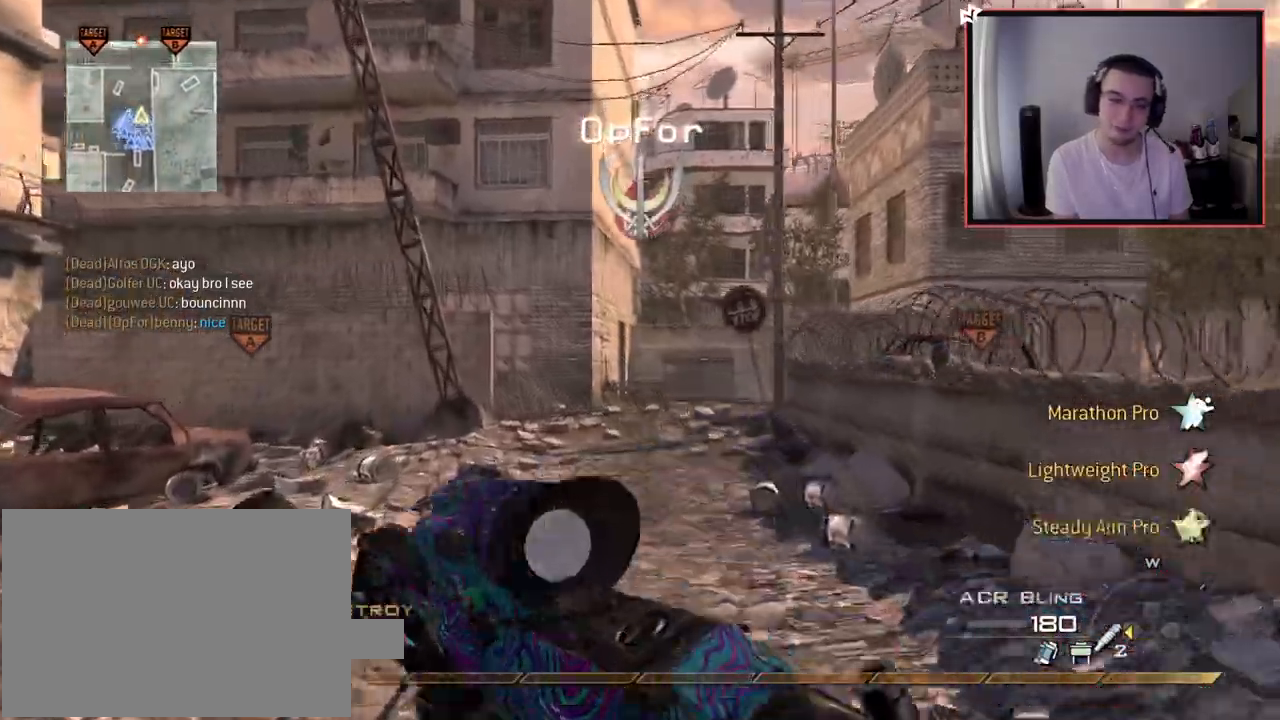
{"buttons": [], "left_stick": "up-left", "right_stick": "center", "events": [[134, "left_stick", "up-left"], [167, "L3", "up"], [217, "CROSS", "down"], [351, "CROSS", "up"]]}
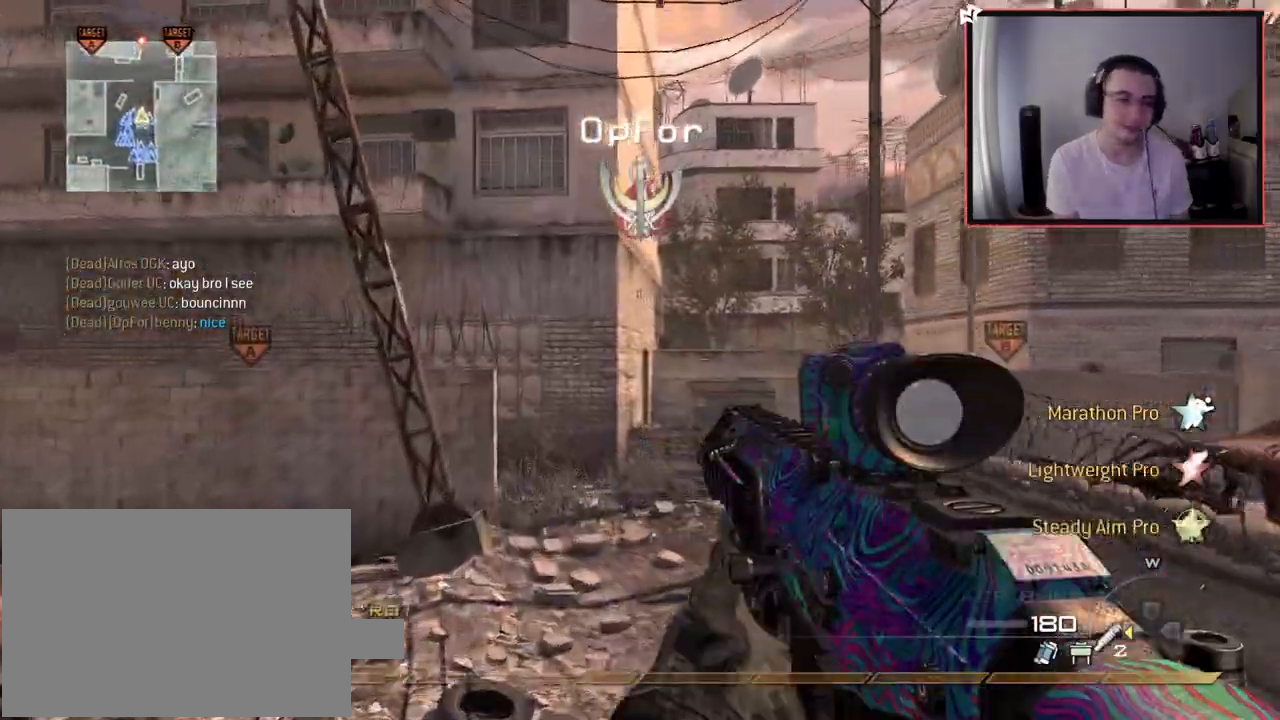
{"buttons": ["L3"], "left_stick": "up-left", "right_stick": "center", "events": [[16, "TRIANGLE", "down"], [116, "TRIANGLE", "up"], [166, "TRIANGLE", "down"], [283, "TRIANGLE", "up"], [350, "L3", "down"]]}
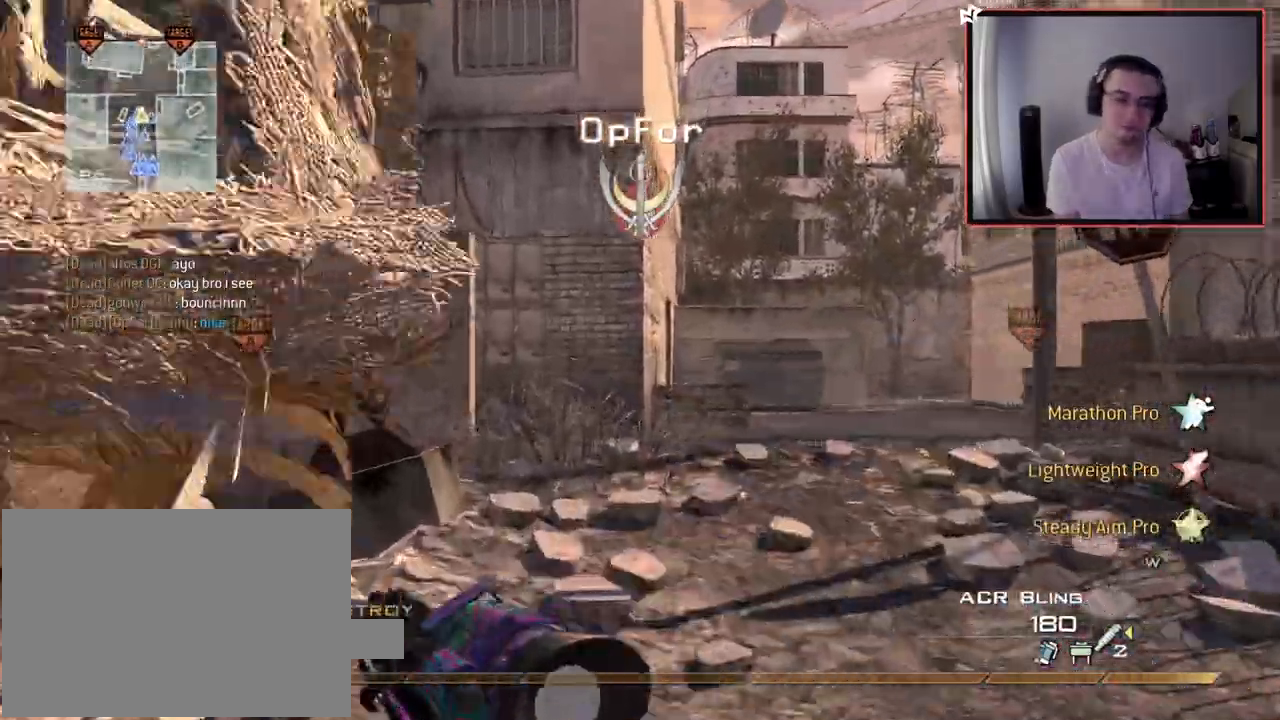
{"buttons": [], "left_stick": "up", "right_stick": "center", "events": [[17, "right_stick", "right"], [67, "L3", "up"], [67, "left_stick", "up"], [84, "right_stick", "center"]]}
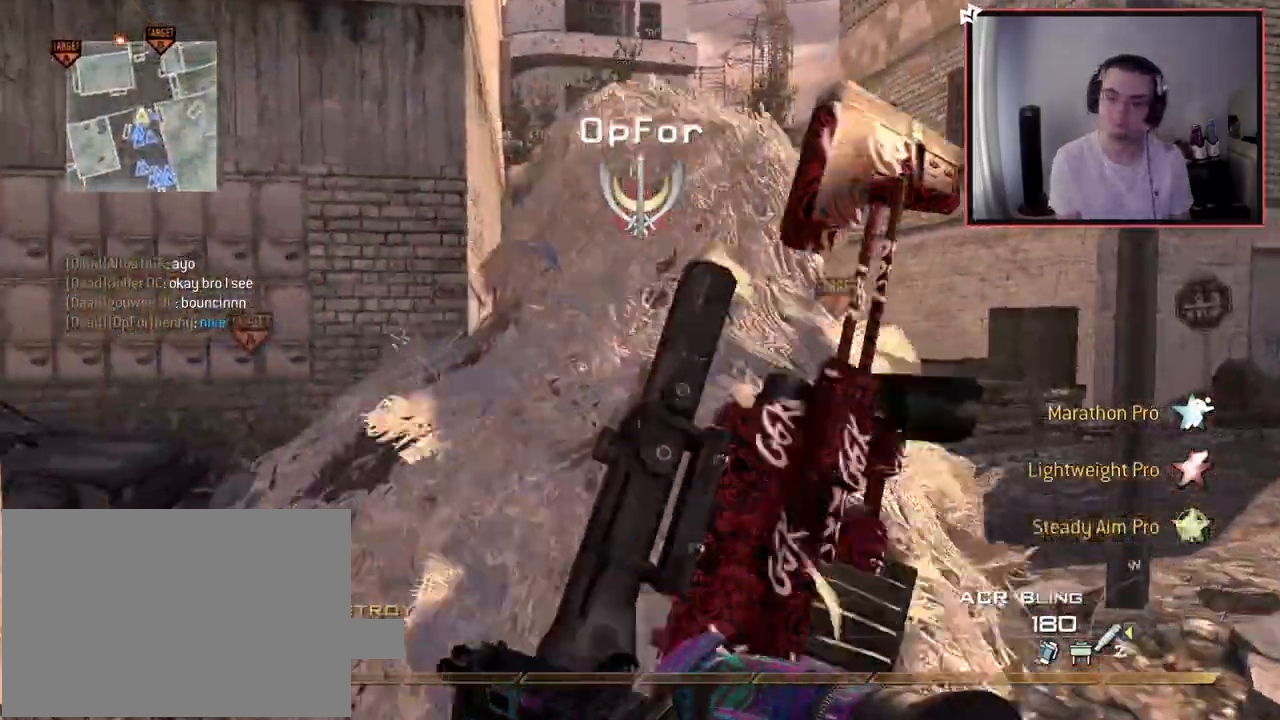
{"buttons": [], "left_stick": "up", "right_stick": "center", "events": [[233, "right_stick", "left"], [450, "right_stick", "center"]]}
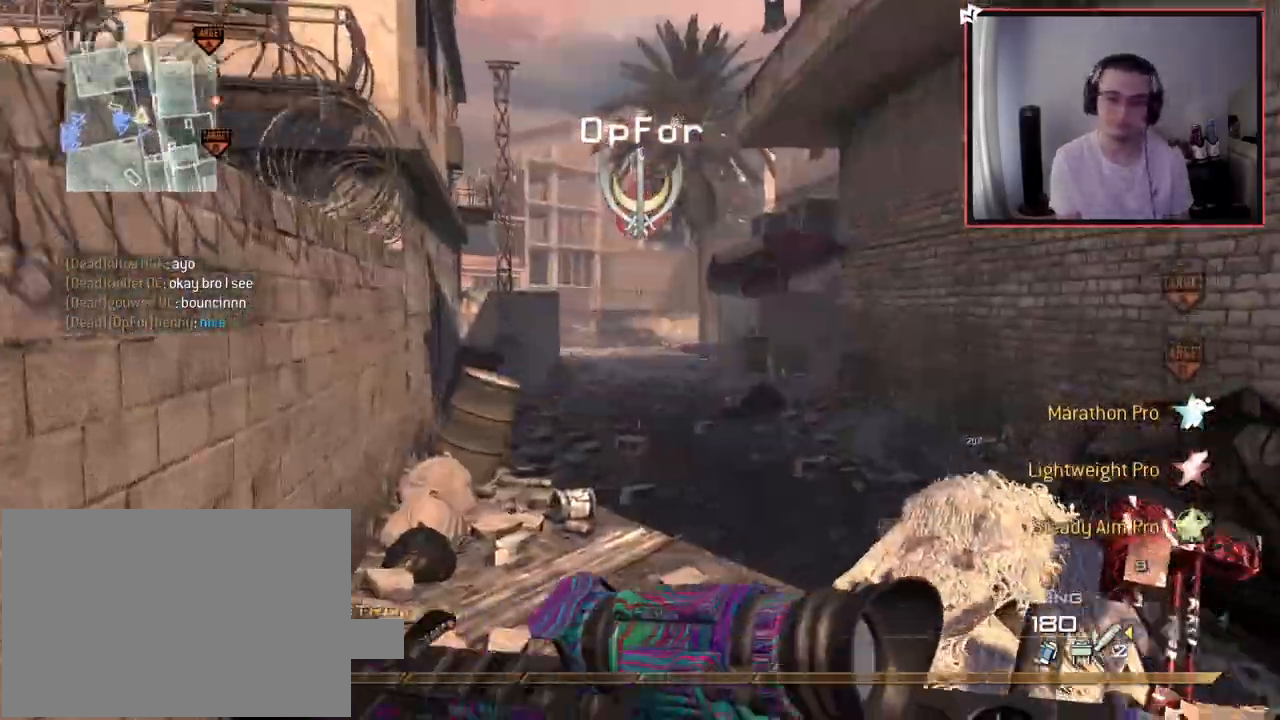
{"buttons": [], "left_stick": "up", "right_stick": "center", "events": []}
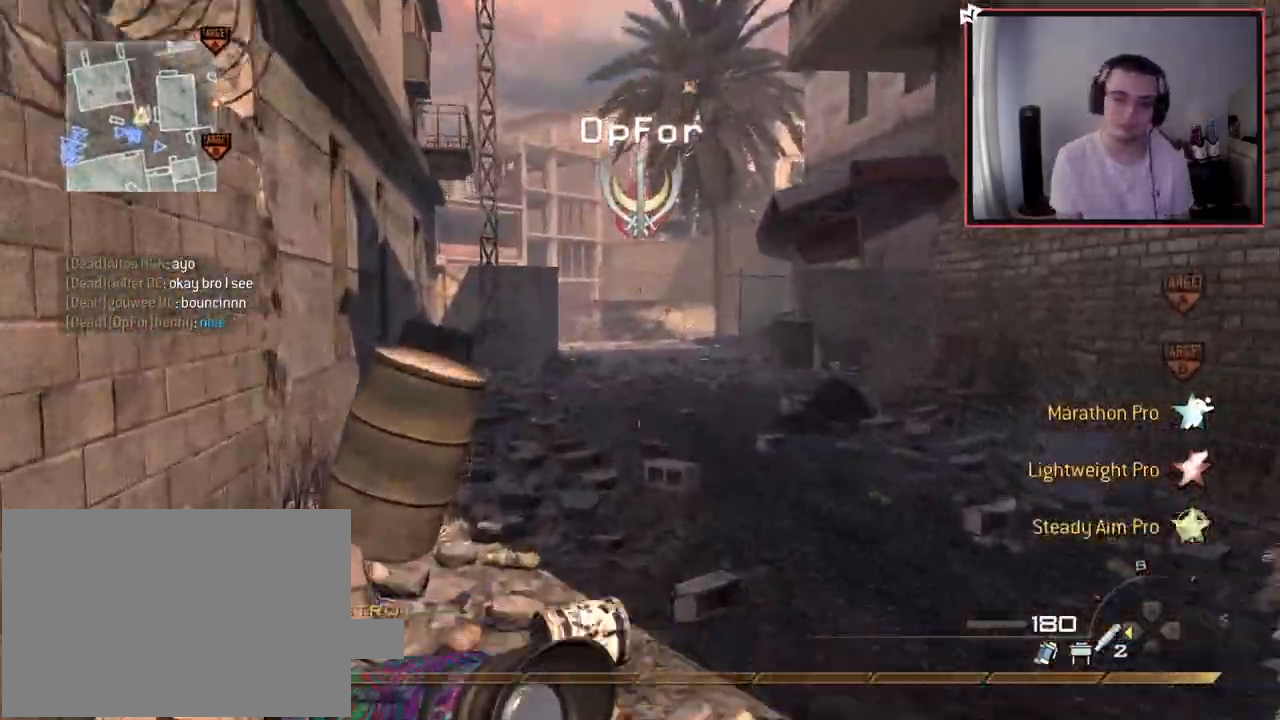
{"buttons": [], "left_stick": "up", "right_stick": "center", "events": []}
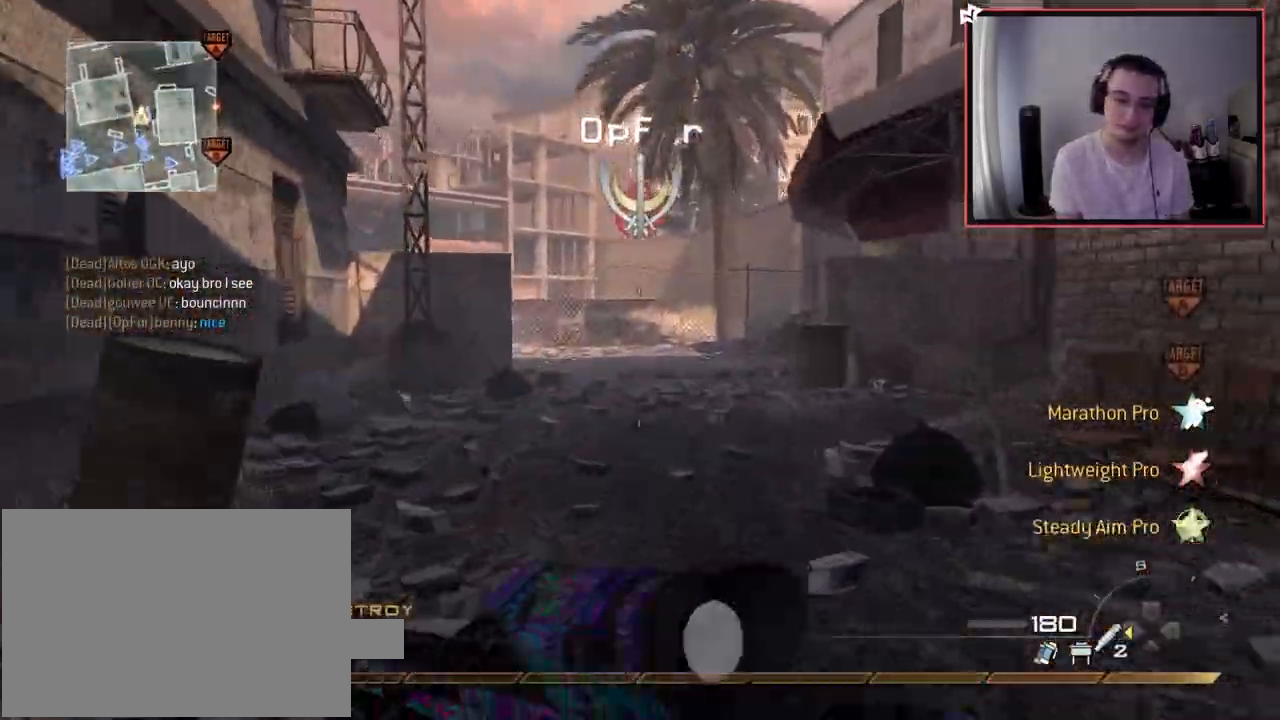
{"buttons": ["L2"], "left_stick": "up", "right_stick": "center", "events": [[151, "CROSS", "down"], [317, "CROSS", "up"], [451, "L2", "down"]]}
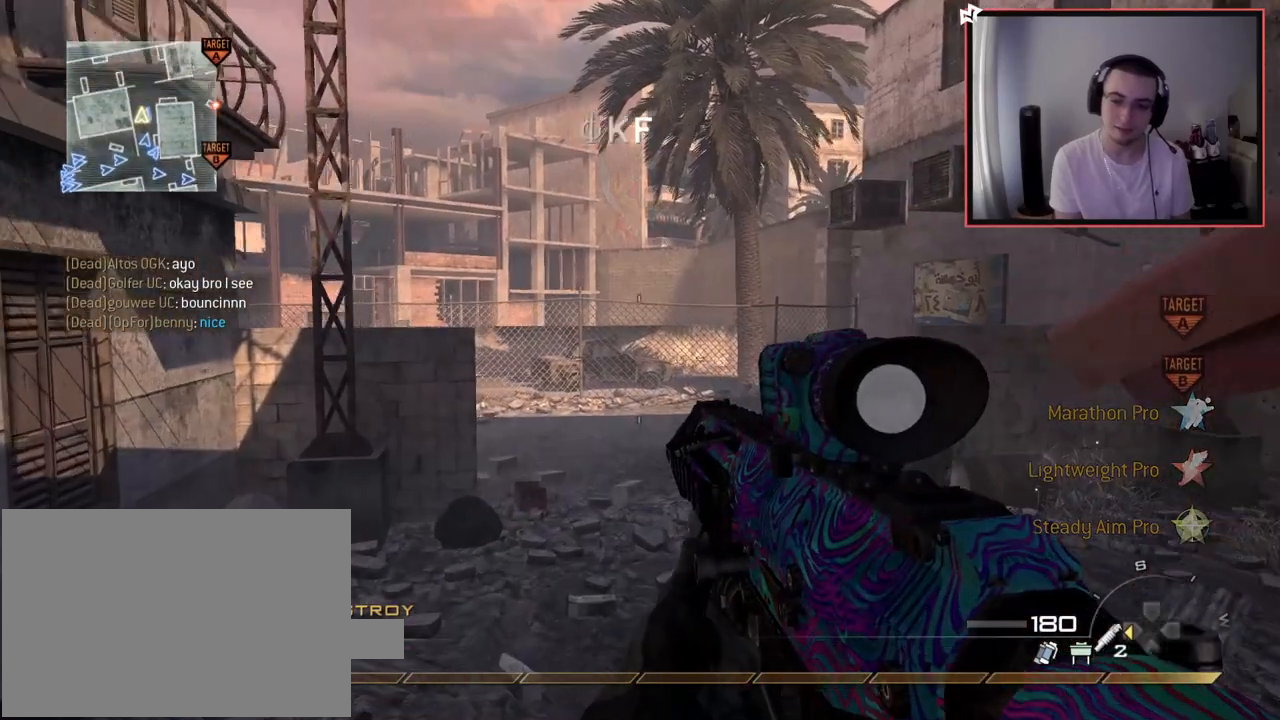
{"buttons": ["TRIANGLE"], "left_stick": "up", "right_stick": "center", "events": [[300, "TRIANGLE", "down"], [384, "TRIANGLE", "up"], [400, "L2", "up"], [450, "TRIANGLE", "down"]]}
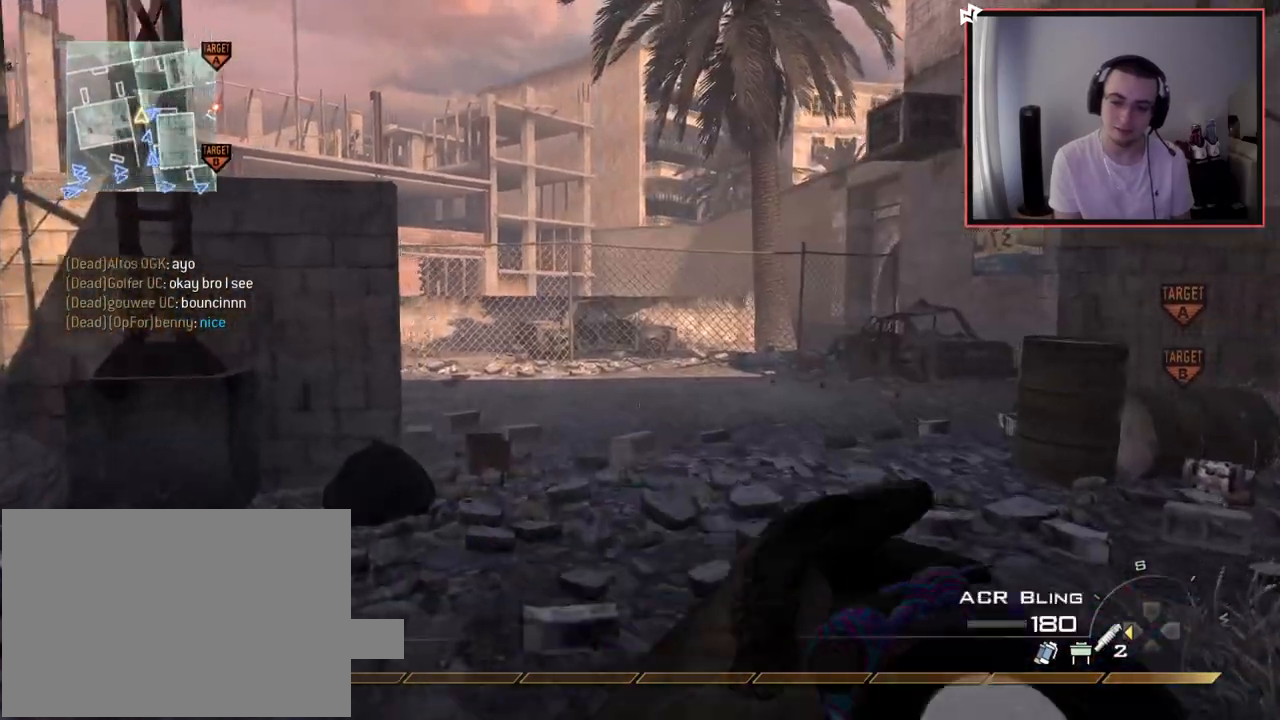
{"buttons": [], "left_stick": "up", "right_stick": "center", "events": [[51, "TRIANGLE", "up"], [67, "L3", "down"], [284, "L3", "up"]]}
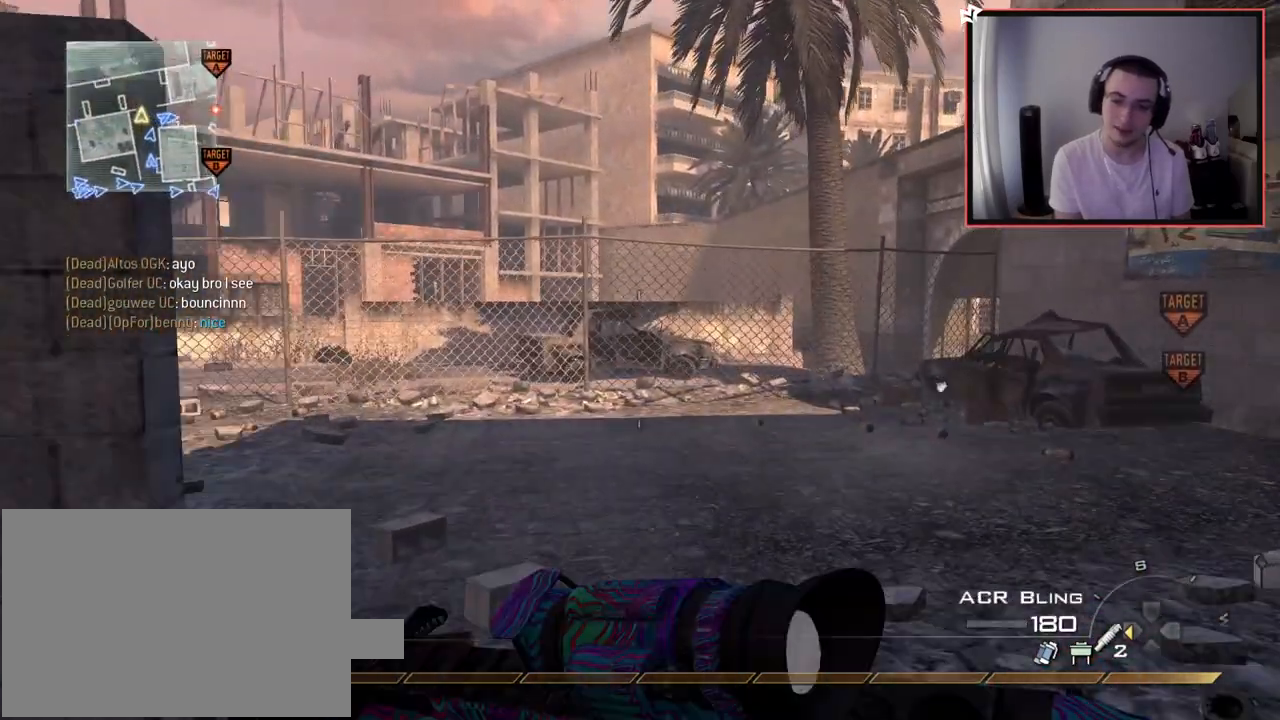
{"buttons": ["L2"], "left_stick": "right", "right_stick": "center", "events": [[133, "right_stick", "down-left"], [284, "left_stick", "up-right"], [284, "right_stick", "left"], [317, "CROSS", "down"], [384, "left_stick", "right"], [400, "L2", "down"], [450, "right_stick", "center"], [467, "CROSS", "up"]]}
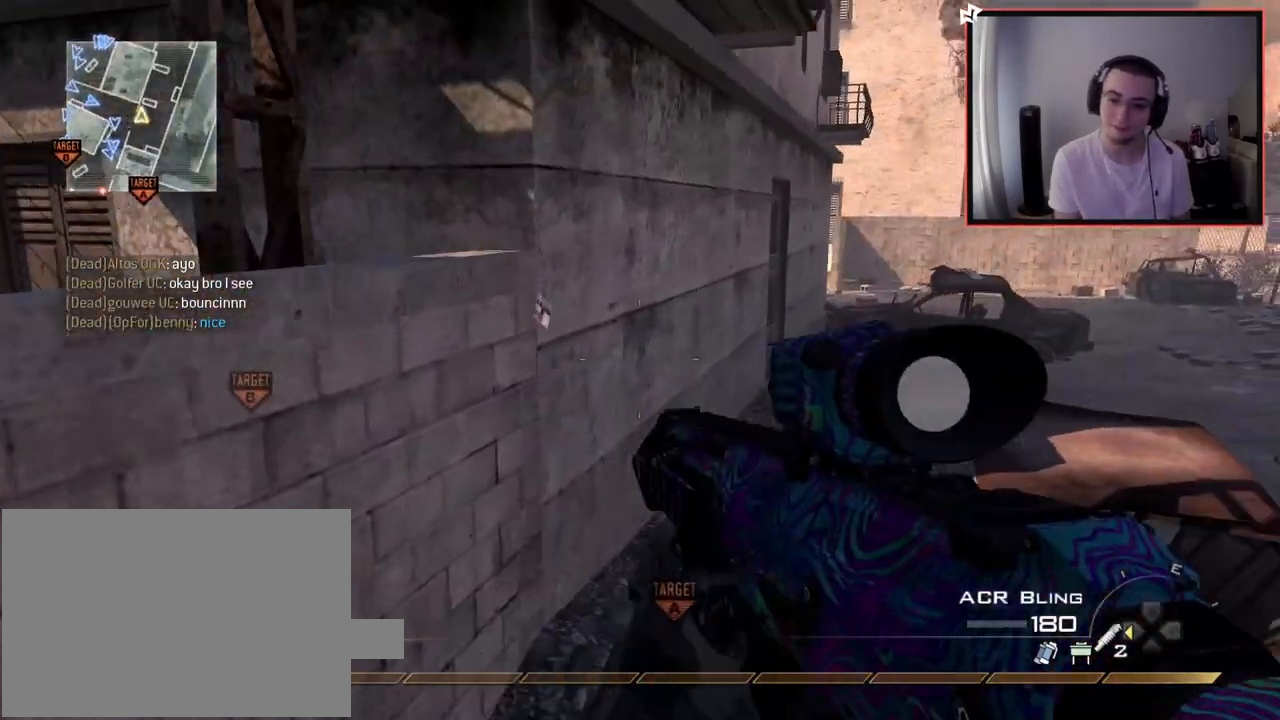
{"buttons": [], "left_stick": "center", "right_stick": "center", "events": [[117, "right_stick", "left"], [267, "L2", "up"], [267, "left_stick", "down-left"], [351, "right_stick", "center"], [384, "TRIANGLE", "down"], [401, "left_stick", "center"], [468, "TRIANGLE", "up"]]}
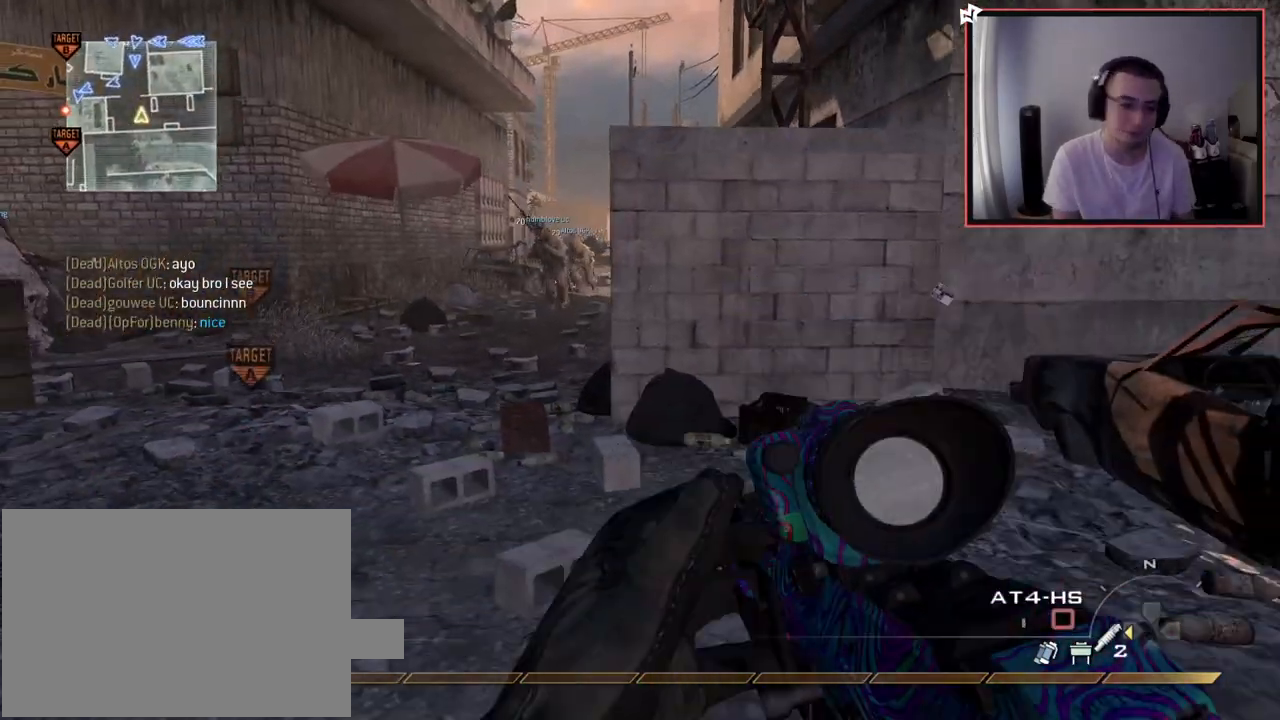
{"buttons": [], "left_stick": "center", "right_stick": "center", "events": [[33, "TRIANGLE", "down"], [100, "TRIANGLE", "up"]]}
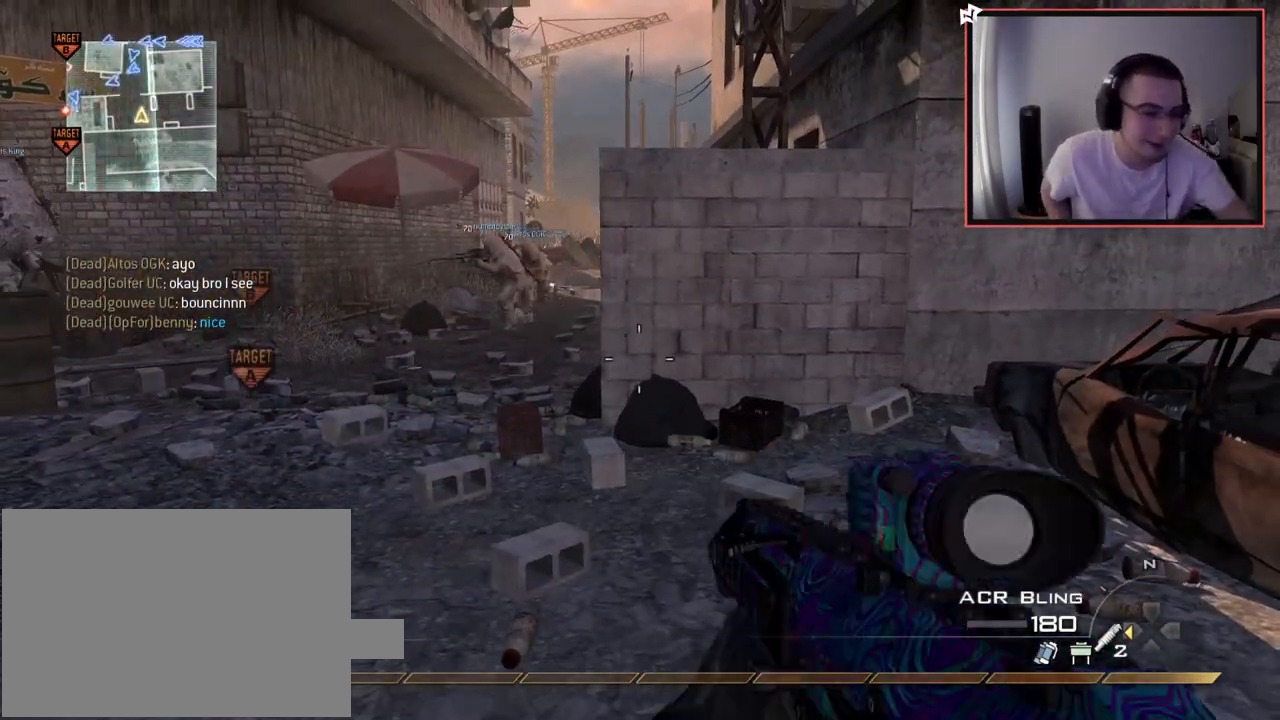
{"buttons": [], "left_stick": "center", "right_stick": "center", "events": []}
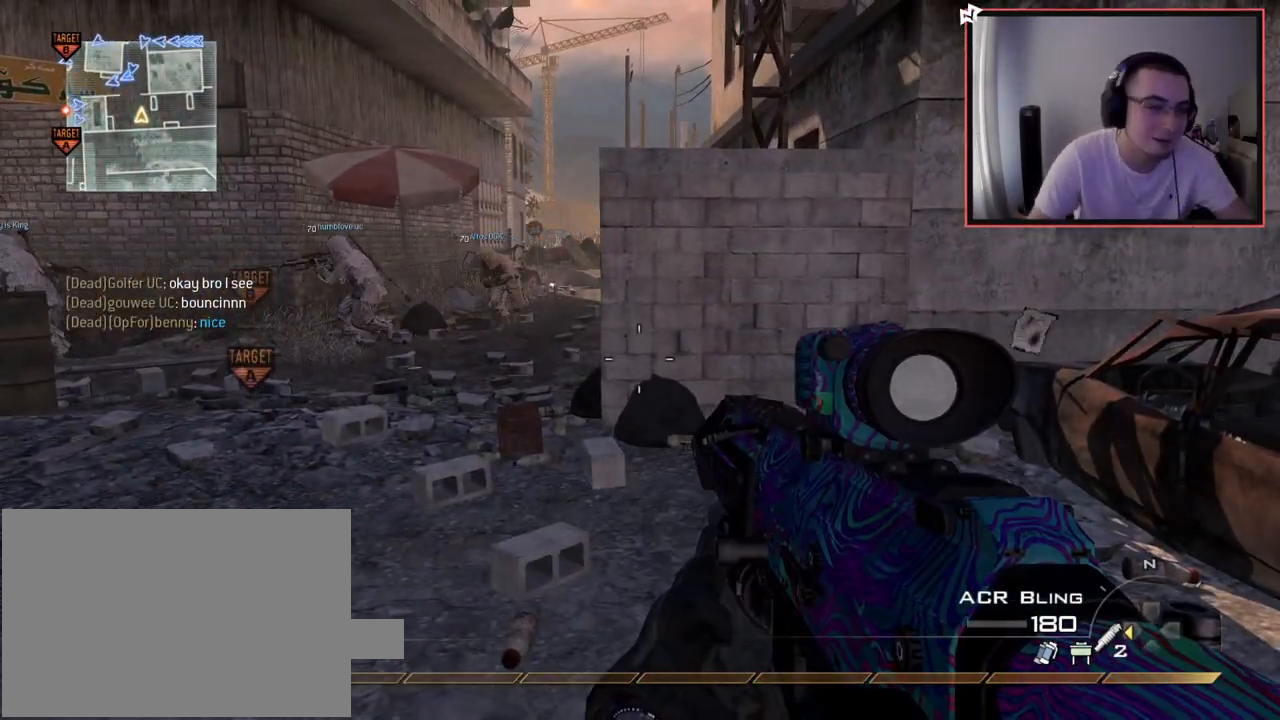
{"buttons": [], "left_stick": "center", "right_stick": "center", "events": []}
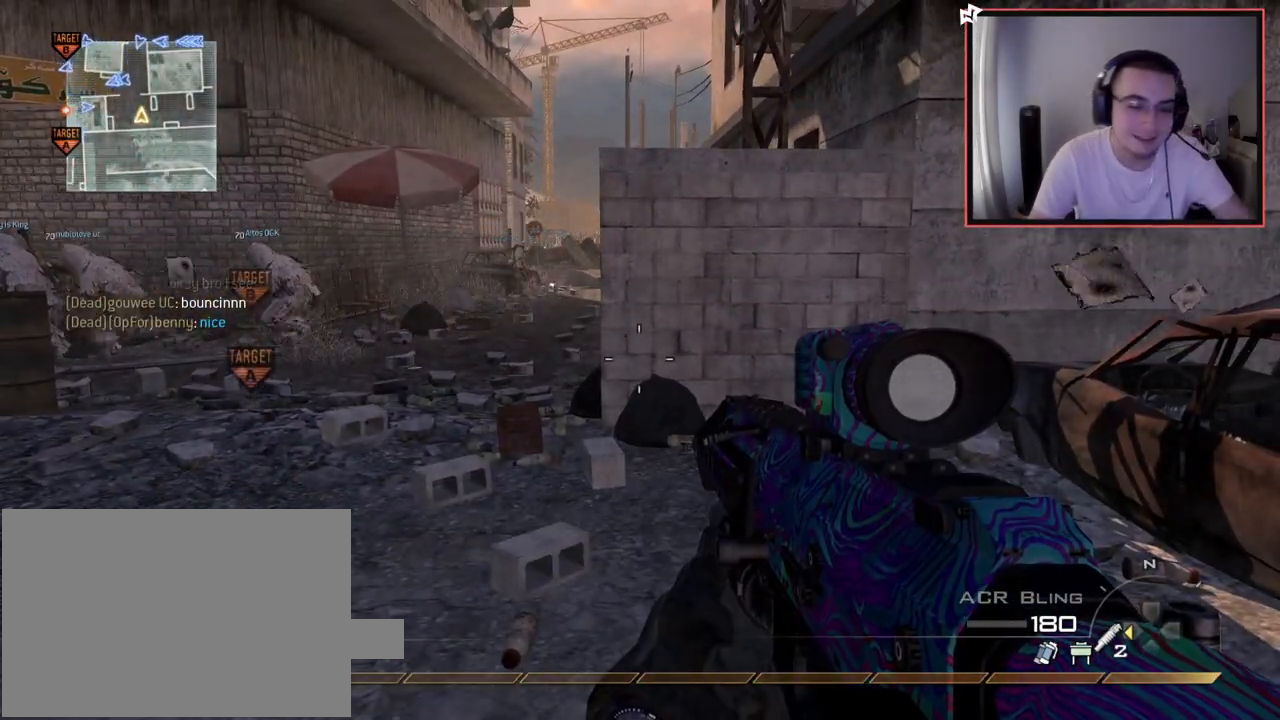
{"buttons": [], "left_stick": "center", "right_stick": "center", "events": []}
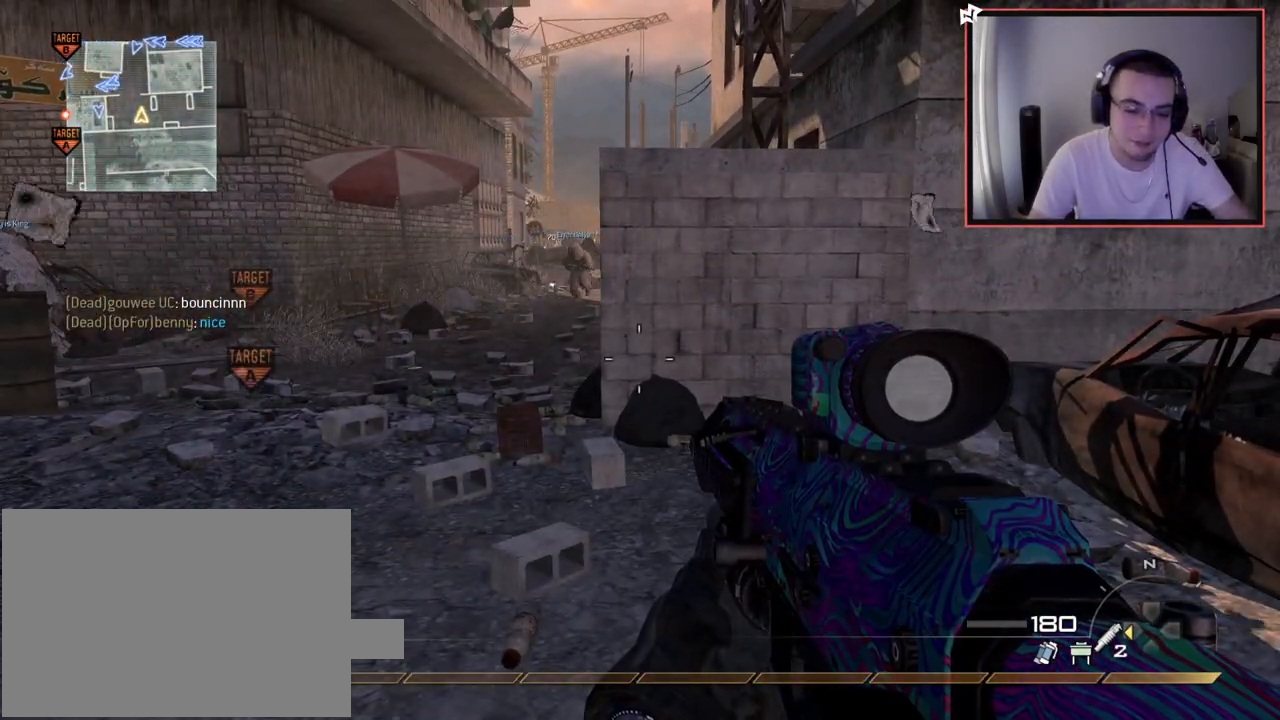
{"buttons": [], "left_stick": "center", "right_stick": "center", "events": []}
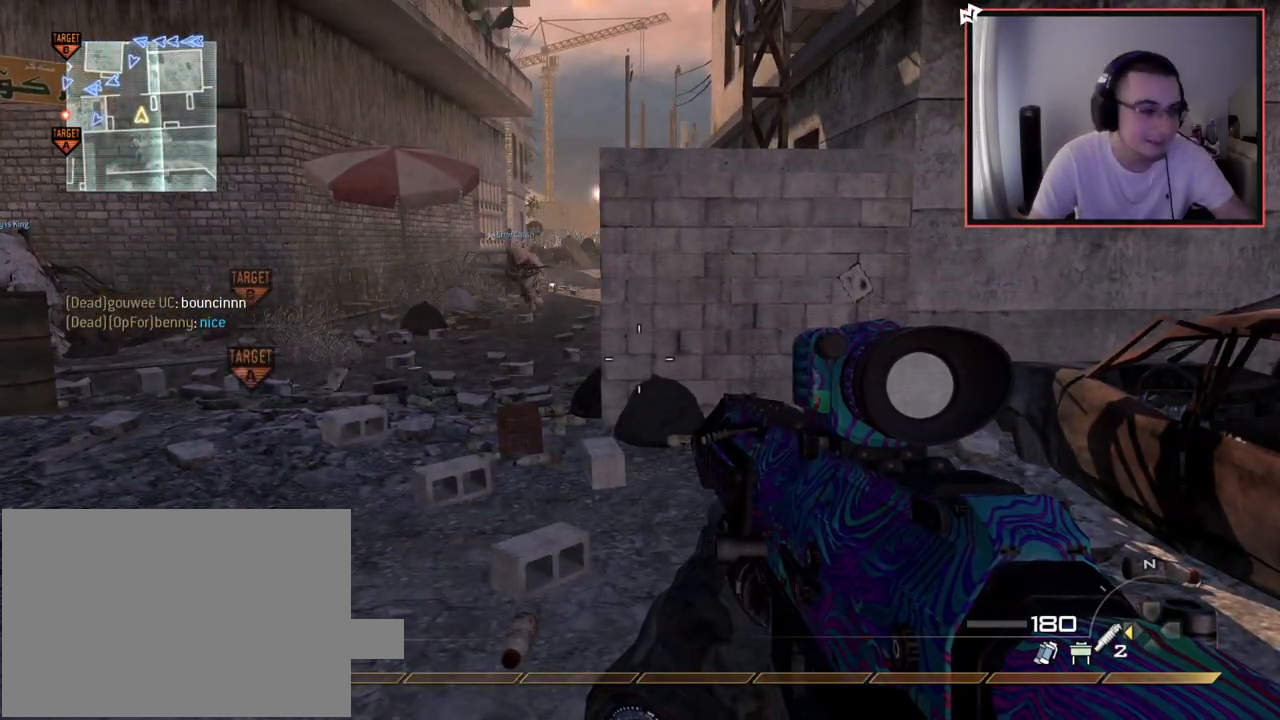
{"buttons": [], "left_stick": "center", "right_stick": "center", "events": []}
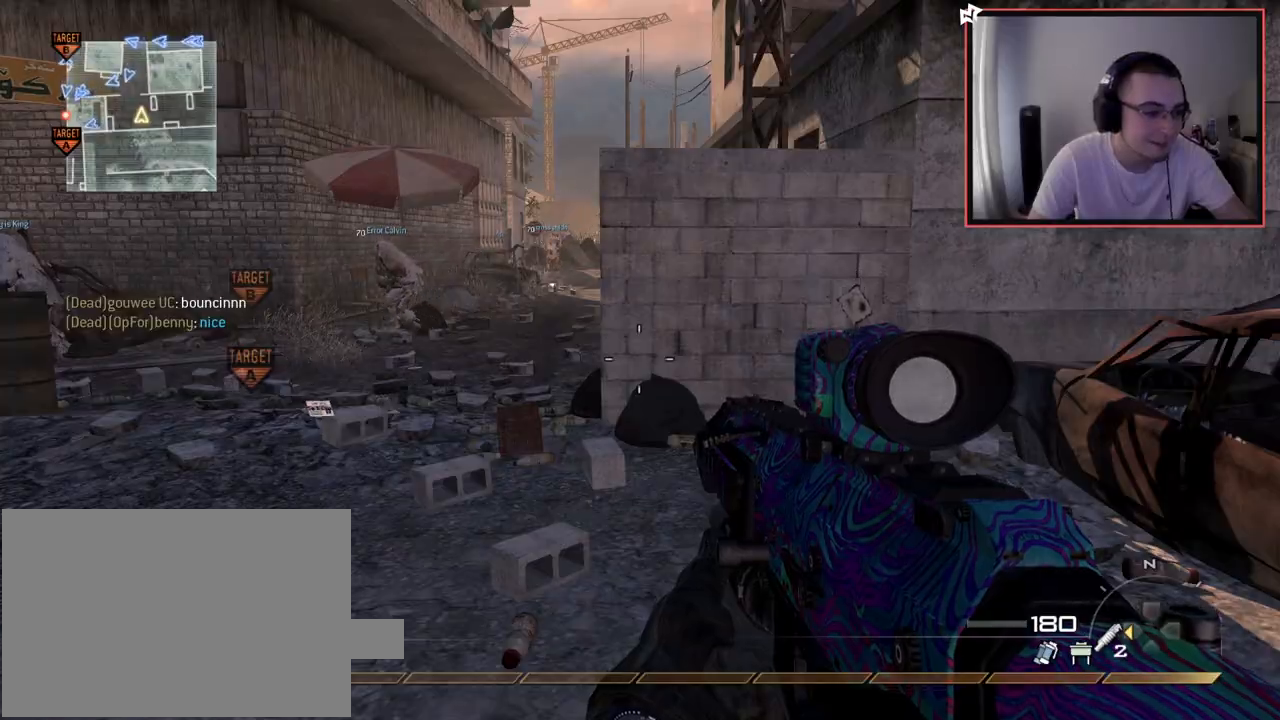
{"buttons": ["TRIANGLE"], "left_stick": "up-left", "right_stick": "center", "events": [[17, "L3", "down"], [17, "left_stick", "up-left"], [167, "L3", "up"], [350, "TRIANGLE", "down"], [434, "TRIANGLE", "up"], [467, "TRIANGLE", "down"]]}
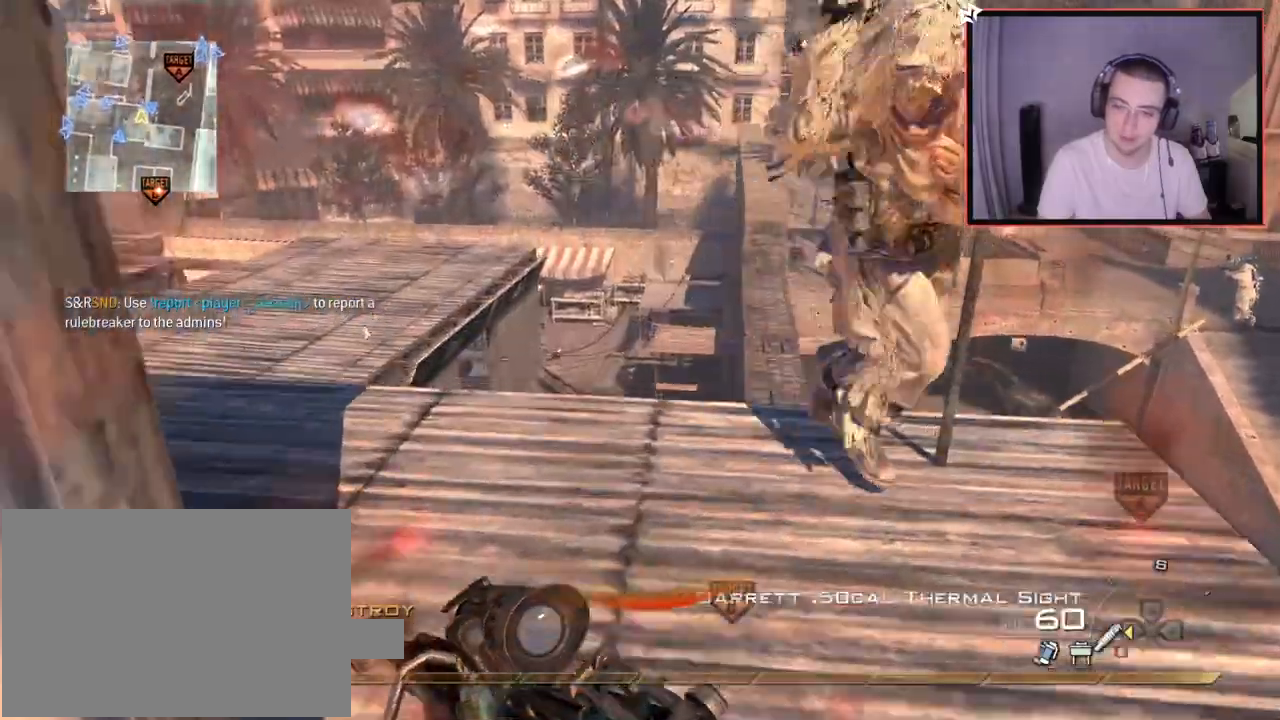
{"buttons": [], "left_stick": "up", "right_stick": "center", "events": [[51, "TRIANGLE", "up"], [134, "right_stick", "right"], [434, "right_stick", "center"], [484, "left_stick", "up"]]}
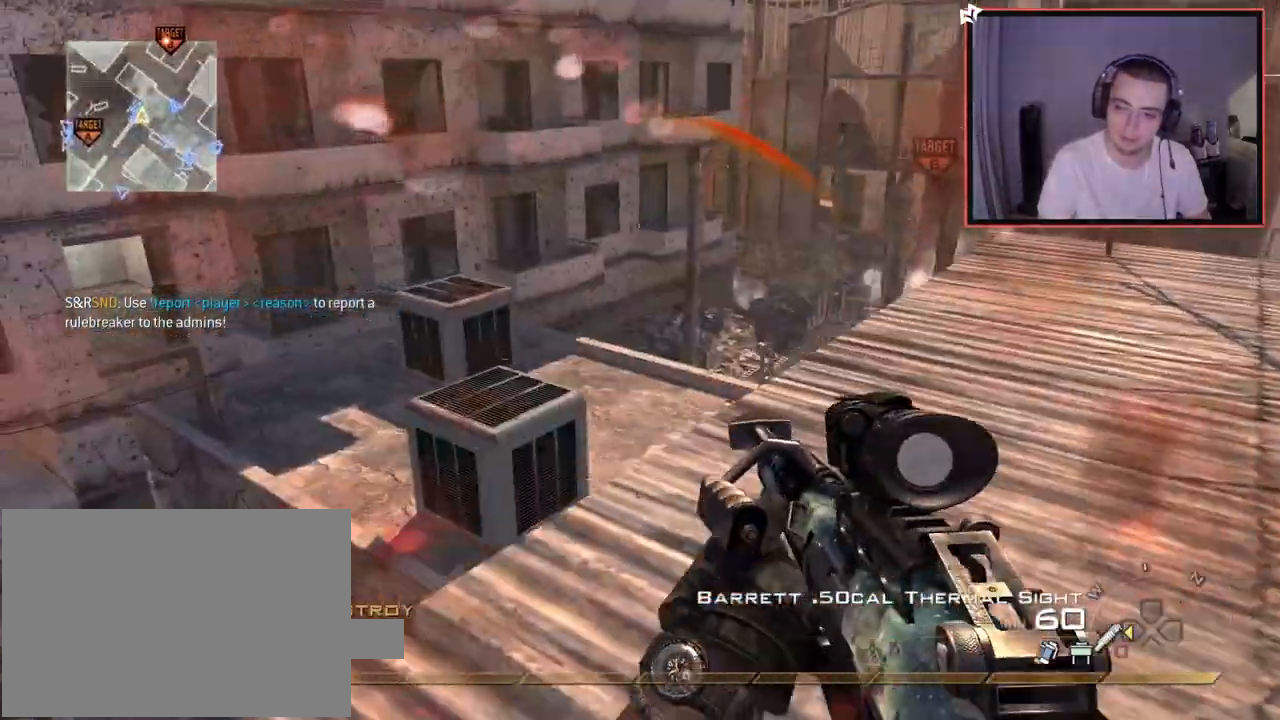
{"buttons": [], "left_stick": "center", "right_stick": "center", "events": [[200, "left_stick", "right"], [250, "right_stick", "left"], [300, "left_stick", "down-left"], [400, "right_stick", "center"], [450, "left_stick", "center"]]}
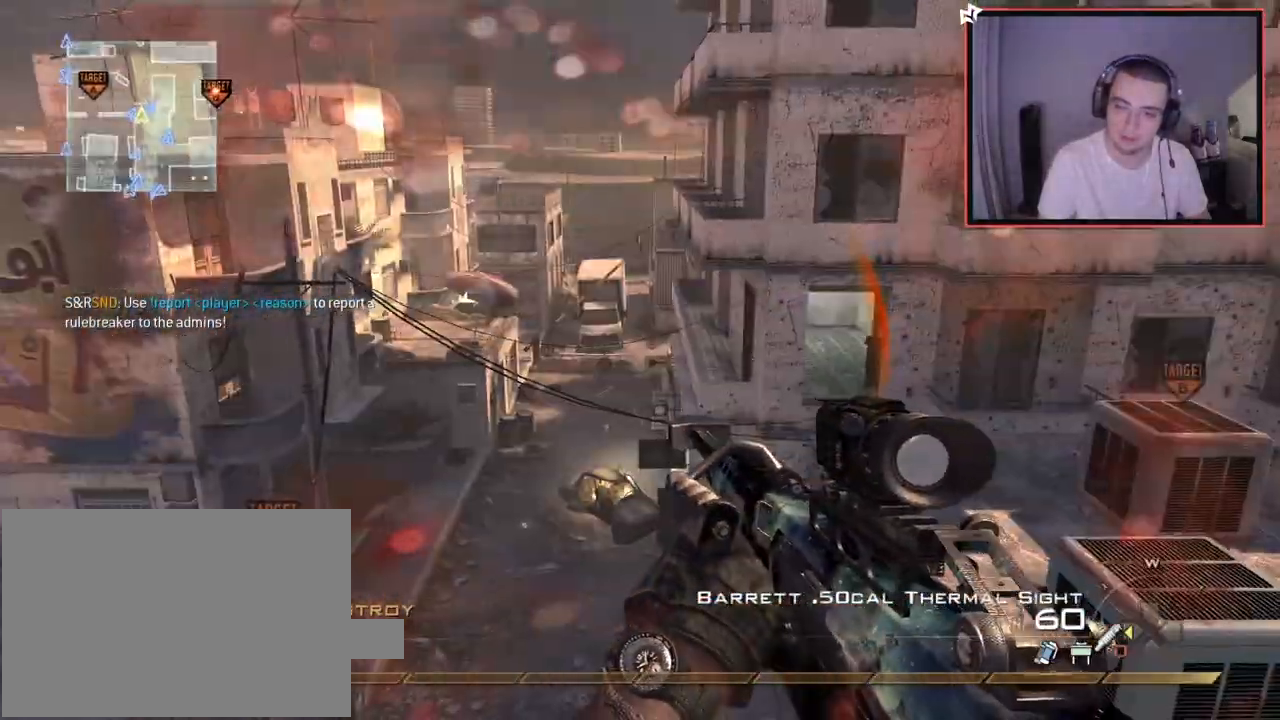
{"buttons": [], "left_stick": "center", "right_stick": "center", "events": []}
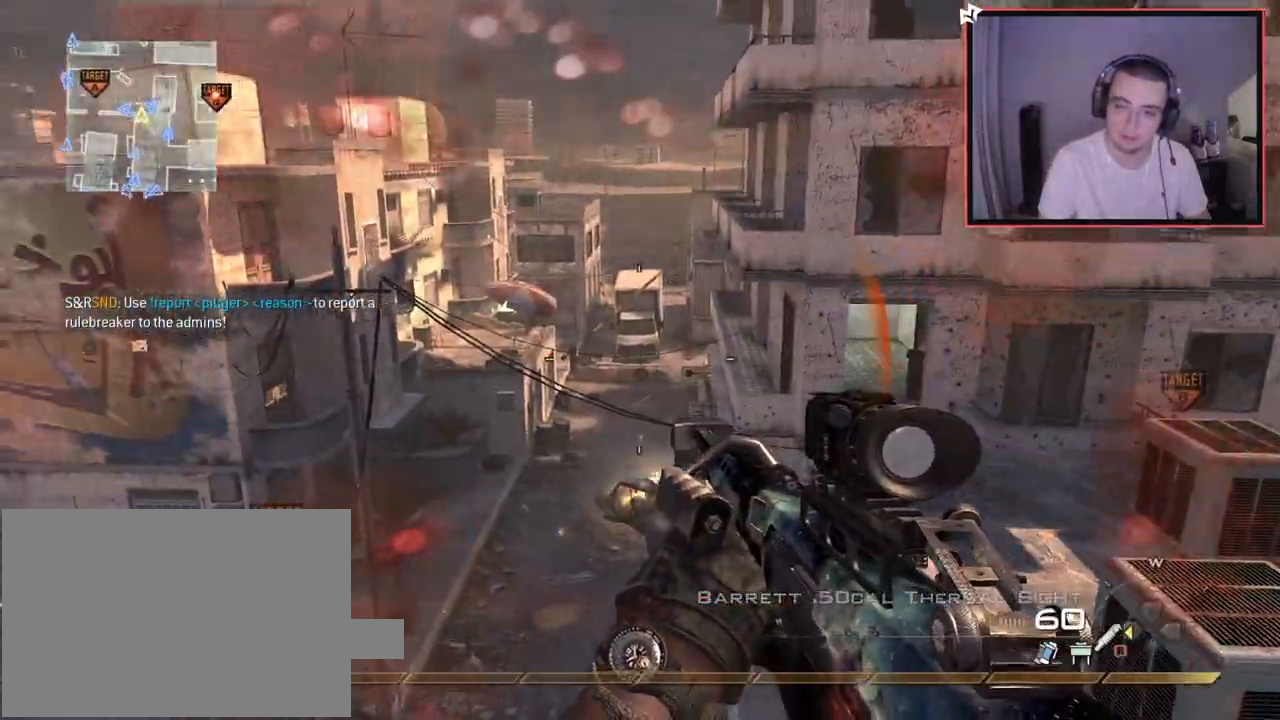
{"buttons": [], "left_stick": "center", "right_stick": "center", "events": [[17, "right_stick", "up-left"], [83, "right_stick", "center"], [384, "DPAD_LEFT", "down"], [467, "DPAD_LEFT", "up"]]}